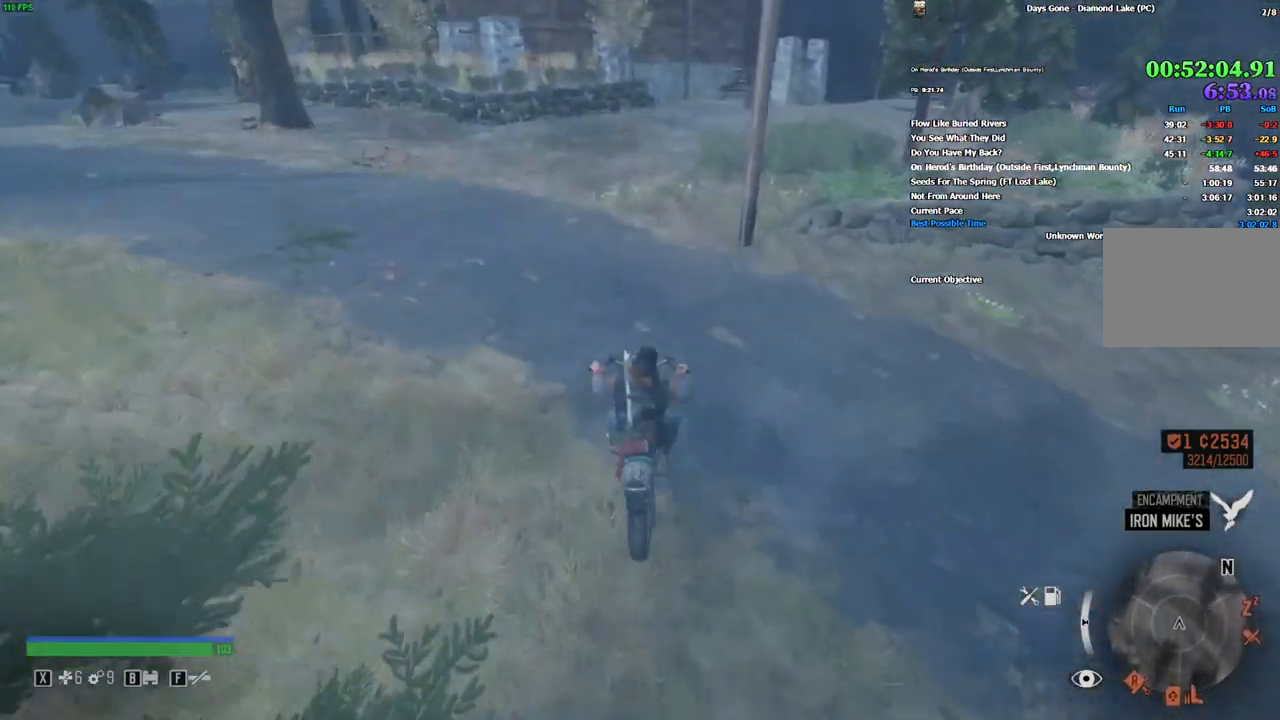
Gameplay with keyboard and mouse; each line is a JSON object with the keys and mouse buttons held at the frame after it. "events" lists presses ("down") and releases ("up") of ".", "/", "0", "1", "2", "3", "4", "5", "6", "7", "8", "9", "a", "alt_l", "alt_r", "b", "backslash", "backspace", "c", "caps_lock", "comma", "ctrl_l", "ctrl_r", "d", "e", "equals", "escape", "f", "f1", "f10", "f11", "f12", "f2", "f3", "f4", "f5", "f6", "f7", "f8", "f9", "g", "h", "i", "j", "k", "l", "lbracket", "m", "minus", "n", "o", "p", "q", "quote", "r", "rbracket", "return", "s", "semicolon", "shift_l", "shift_r", "space", "super", "t", "tab", "tilde", "u", "v", "w", "x", "y", "z", "mouse_left", "mouse_wheel", "mouse_right" and "mouse_mb4" between this image and that frame as [ms after this image, input, new state], when the widget could be followed in between. "mouse_left", "mouse_wheel", "mouse_right", "mouse_mb4" = the "left", "wheel", "right", "mb4" buttons of the "mouse" list. No other keys are recorded. "wheel" means that the mouse wheel is clicked or scrolled. Mouse movement is not recorded.
{"keys": ["w"], "mouse": [], "events": [[50, "d", "down"], [133, "d", "up"]]}
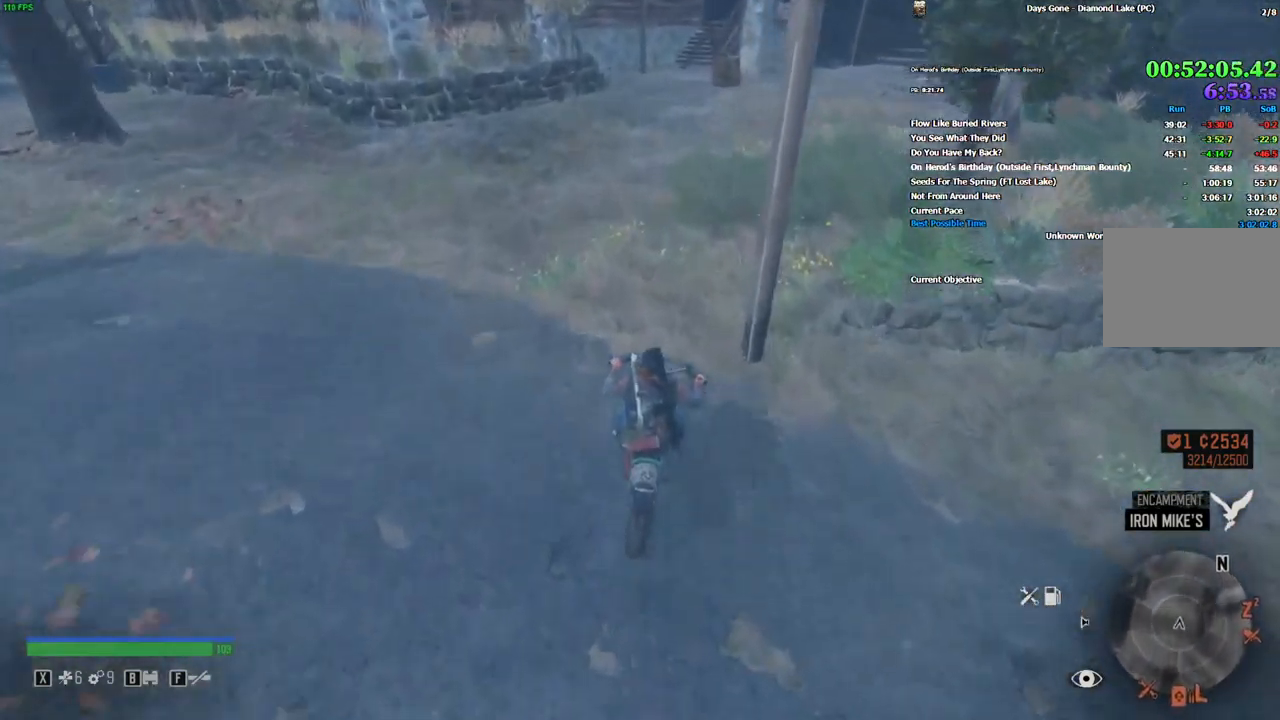
{"keys": ["w"], "mouse": [], "events": [[116, "d", "down"], [200, "d", "up"], [400, "d", "down"], [499, "d", "up"]]}
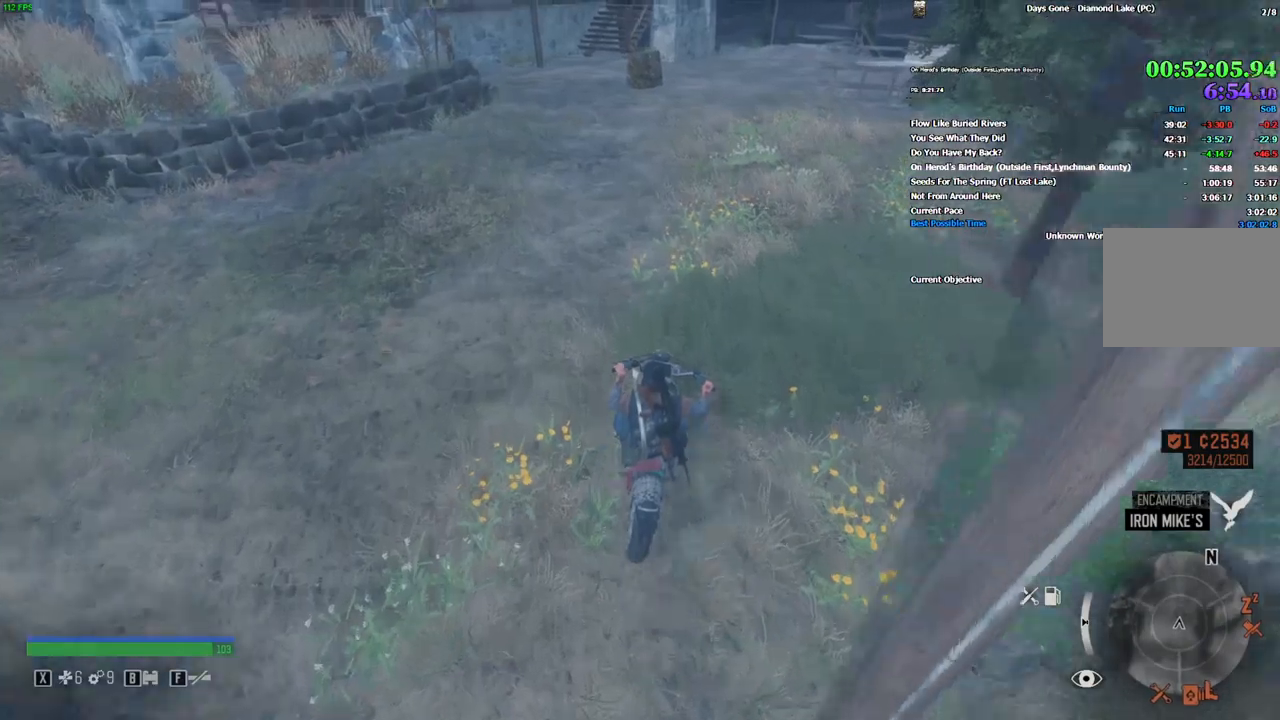
{"keys": ["w"], "mouse": [], "events": [[300, "d", "down"], [400, "d", "up"]]}
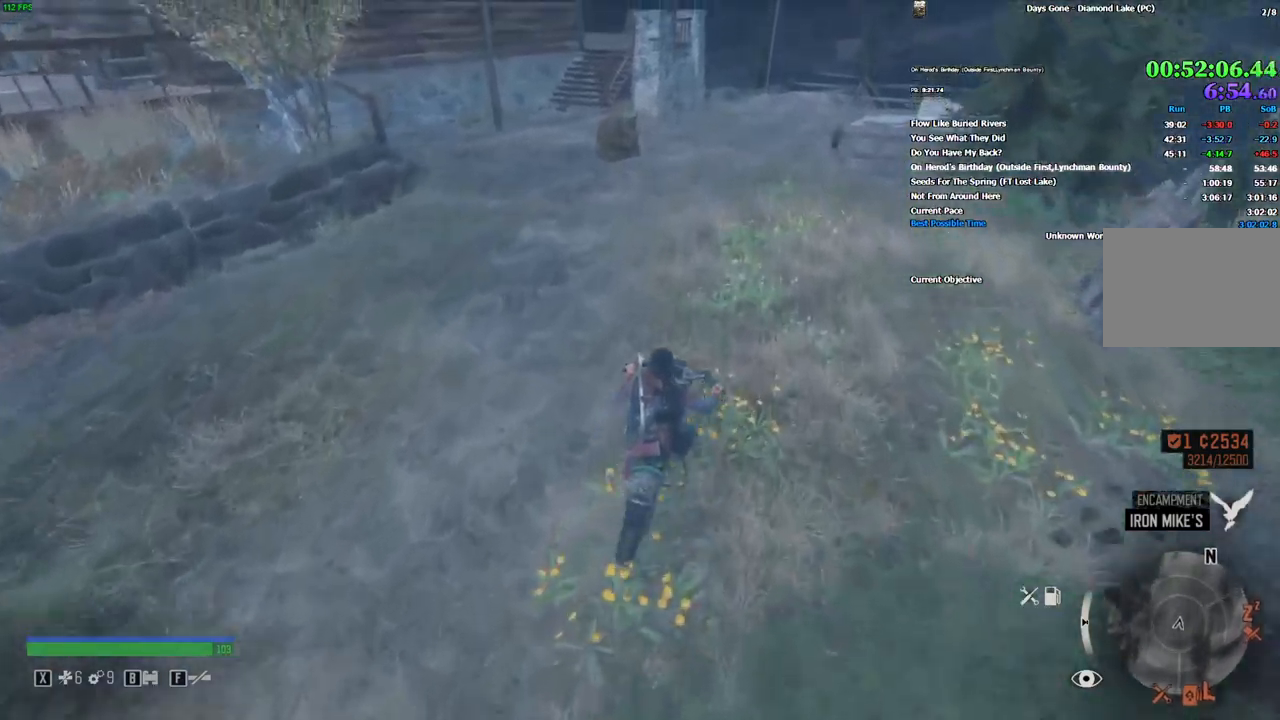
{"keys": ["w"], "mouse": [], "events": [[366, "a", "down"], [450, "a", "up"]]}
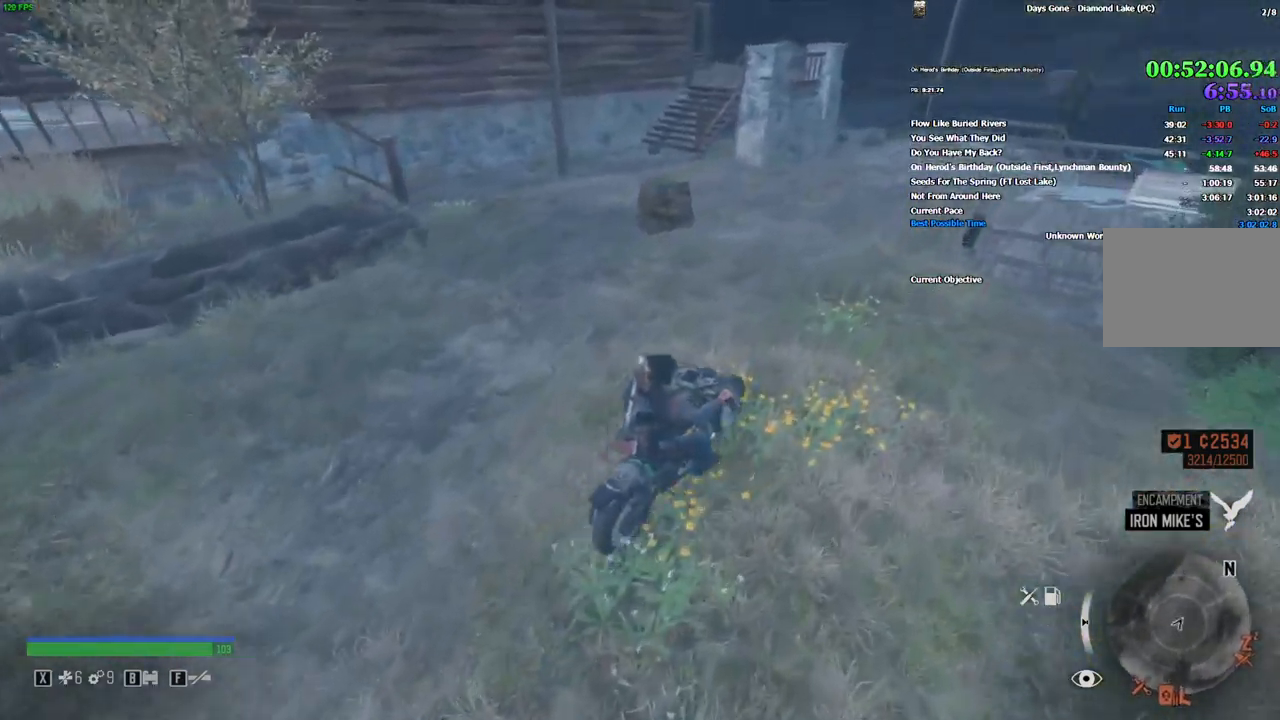
{"keys": ["w"], "mouse": [], "events": []}
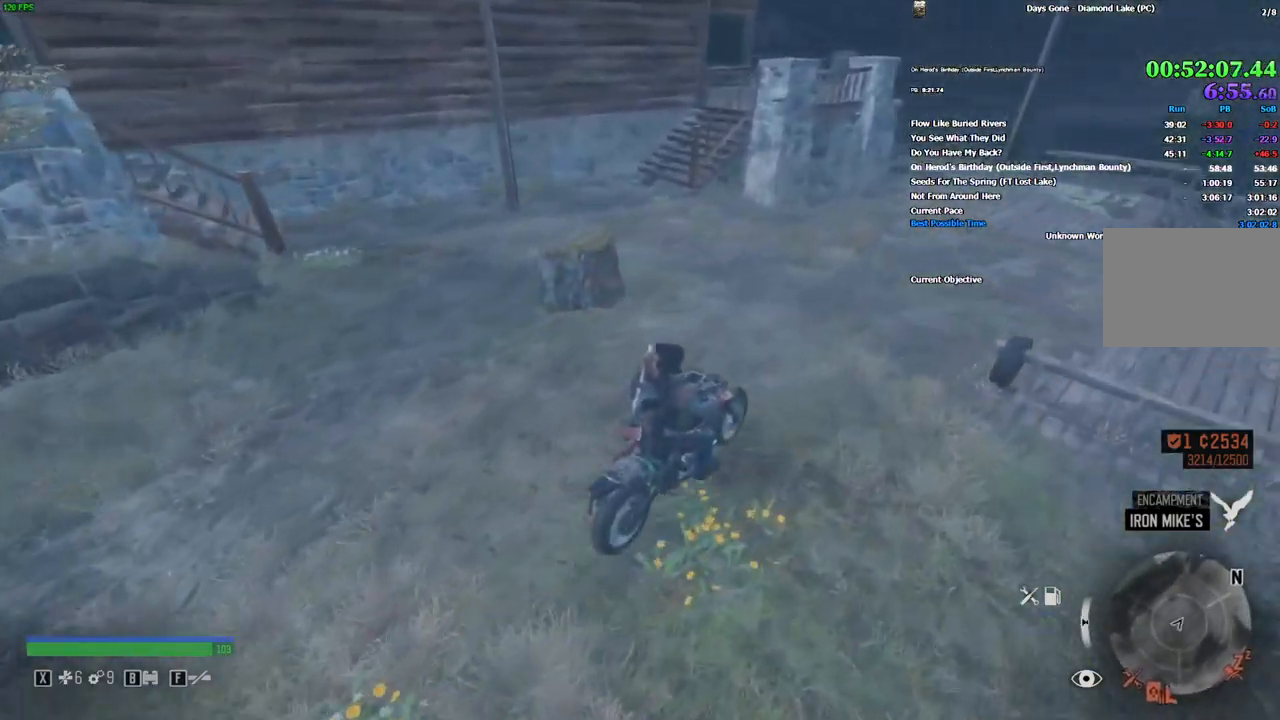
{"keys": ["a", "w"], "mouse": [], "events": [[16, "d", "down"], [100, "d", "up"], [466, "a", "down"]]}
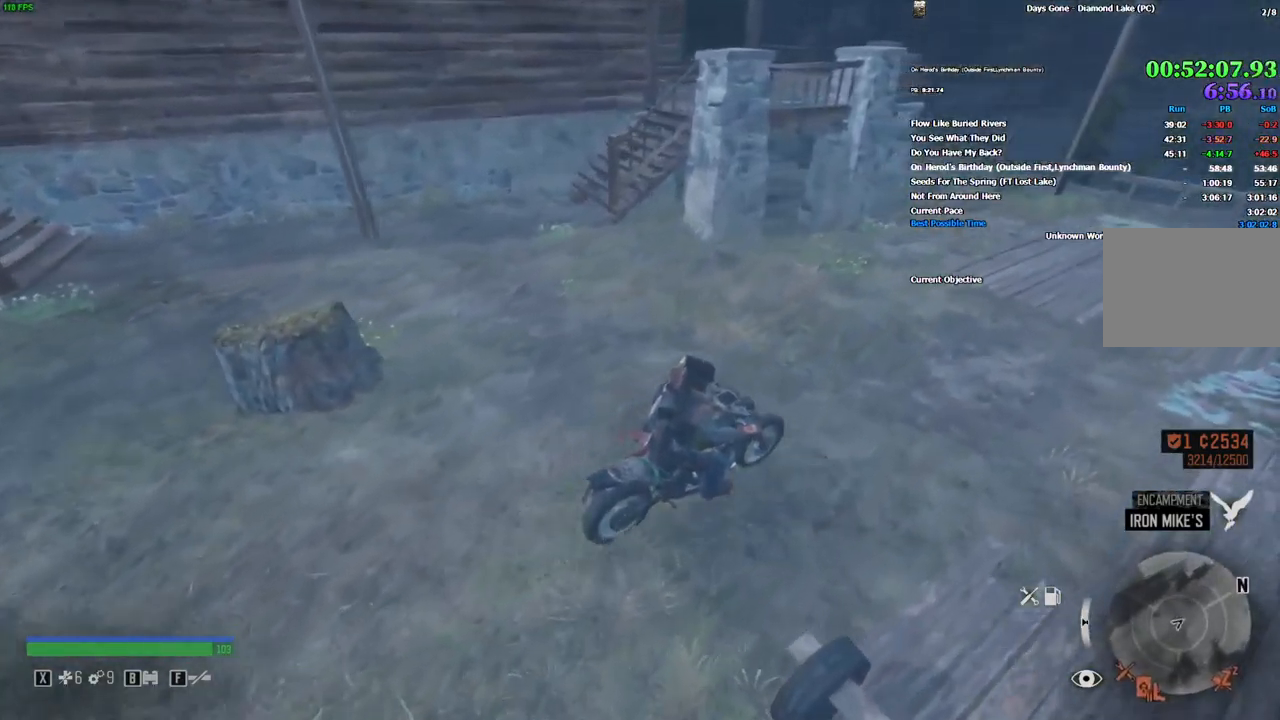
{"keys": ["a", "w"], "mouse": [], "events": [[16, "a", "up"], [250, "a", "down"], [300, "a", "up"], [483, "a", "down"]]}
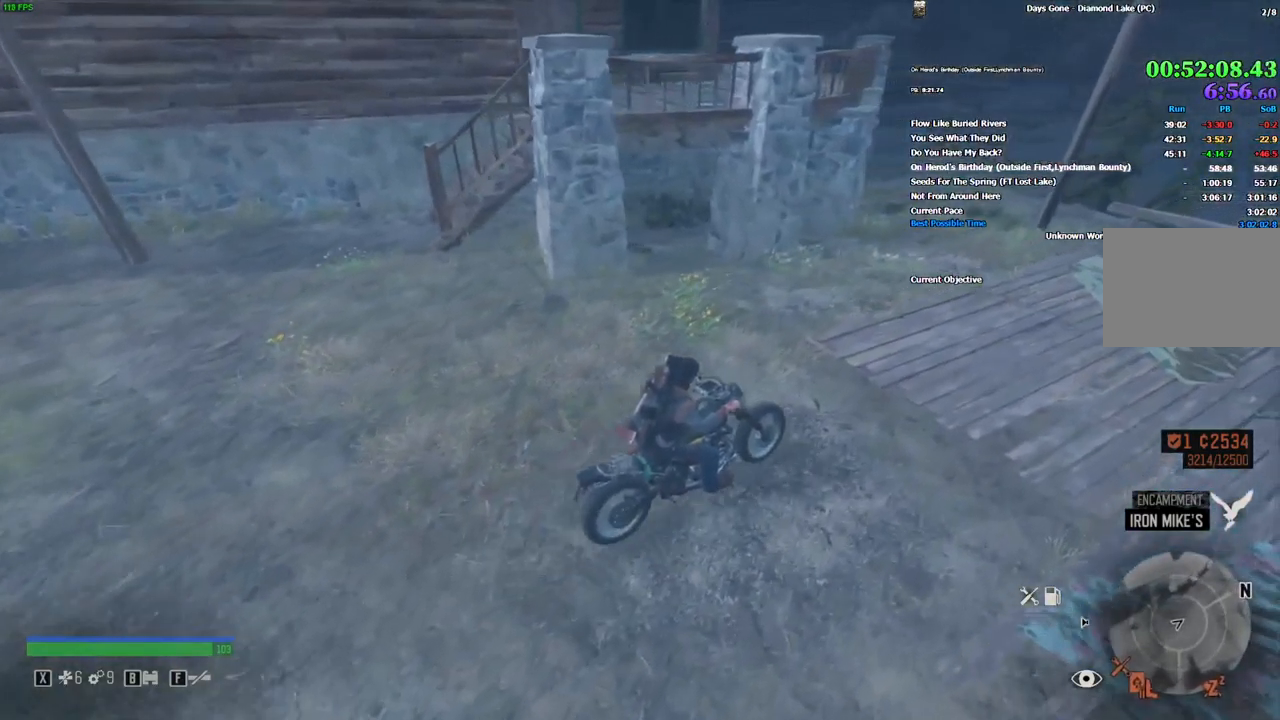
{"keys": ["a", "w"], "mouse": []}
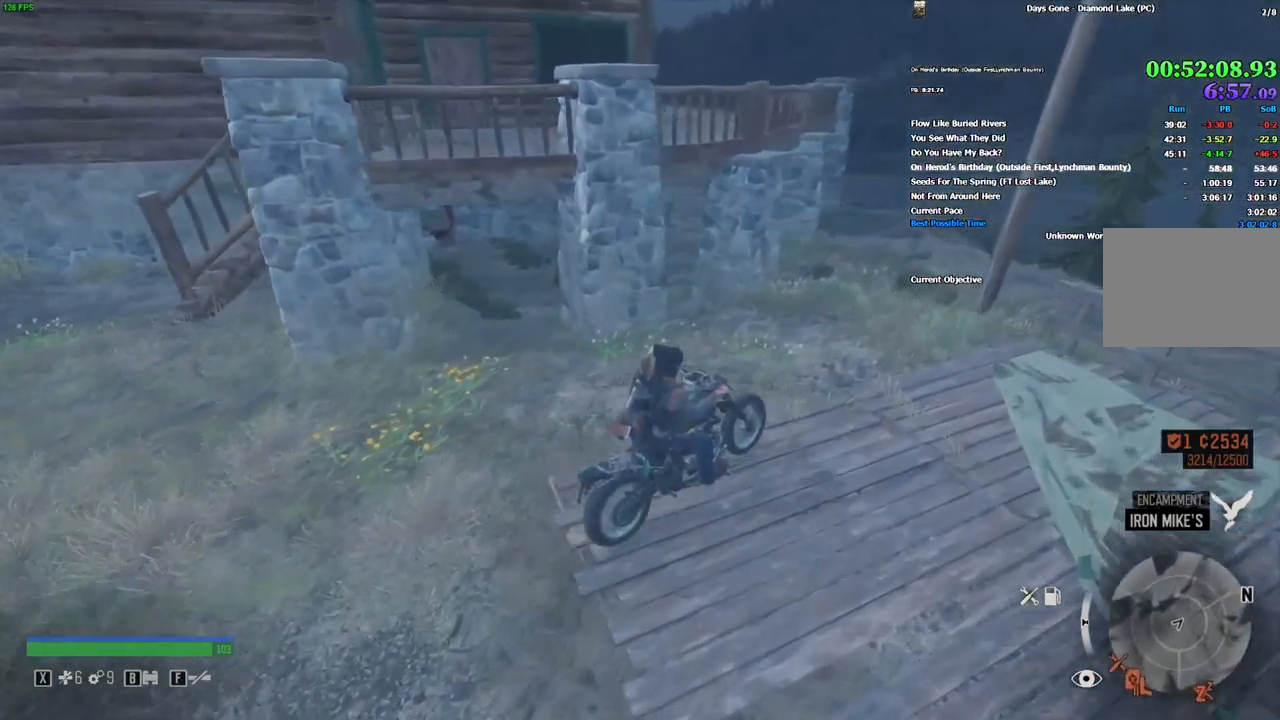
{"keys": ["a", "w"], "mouse": [], "events": [[66, "a", "up"], [233, "a", "down"], [300, "a", "up"], [466, "a", "down"]]}
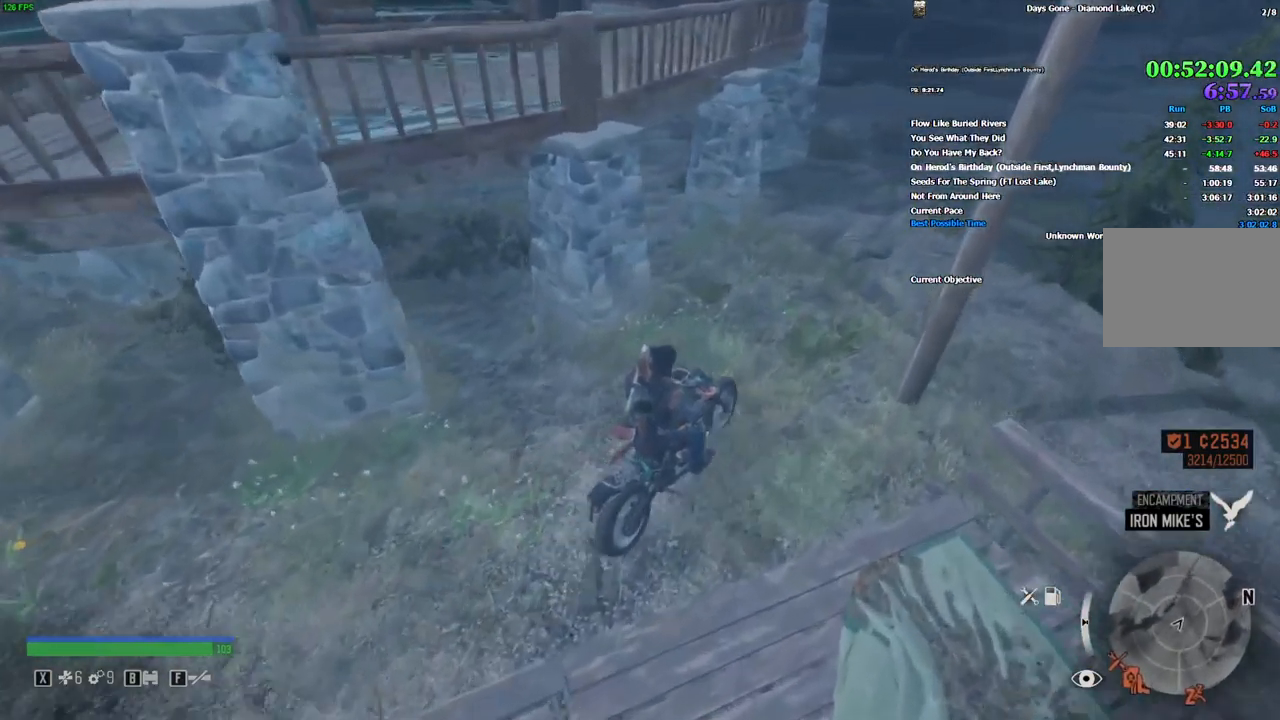
{"keys": ["w"], "mouse": [], "events": [[33, "a", "up"]]}
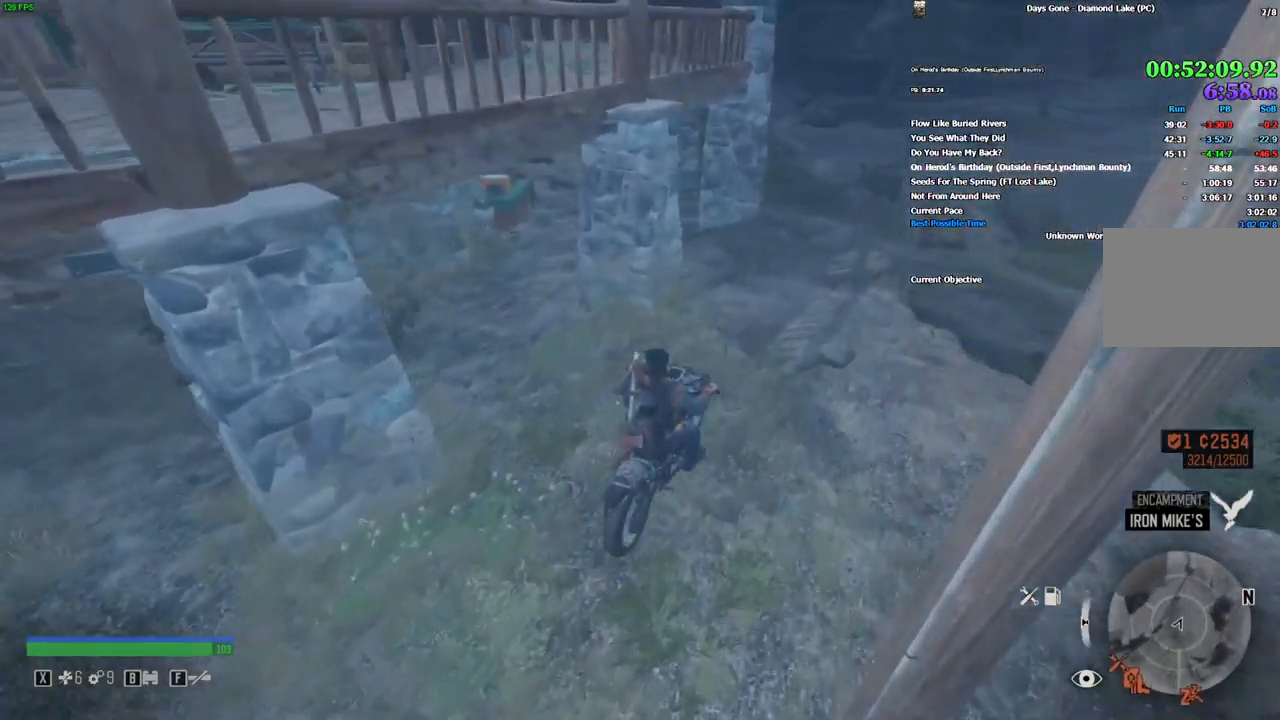
{"keys": ["w"], "mouse": [], "events": []}
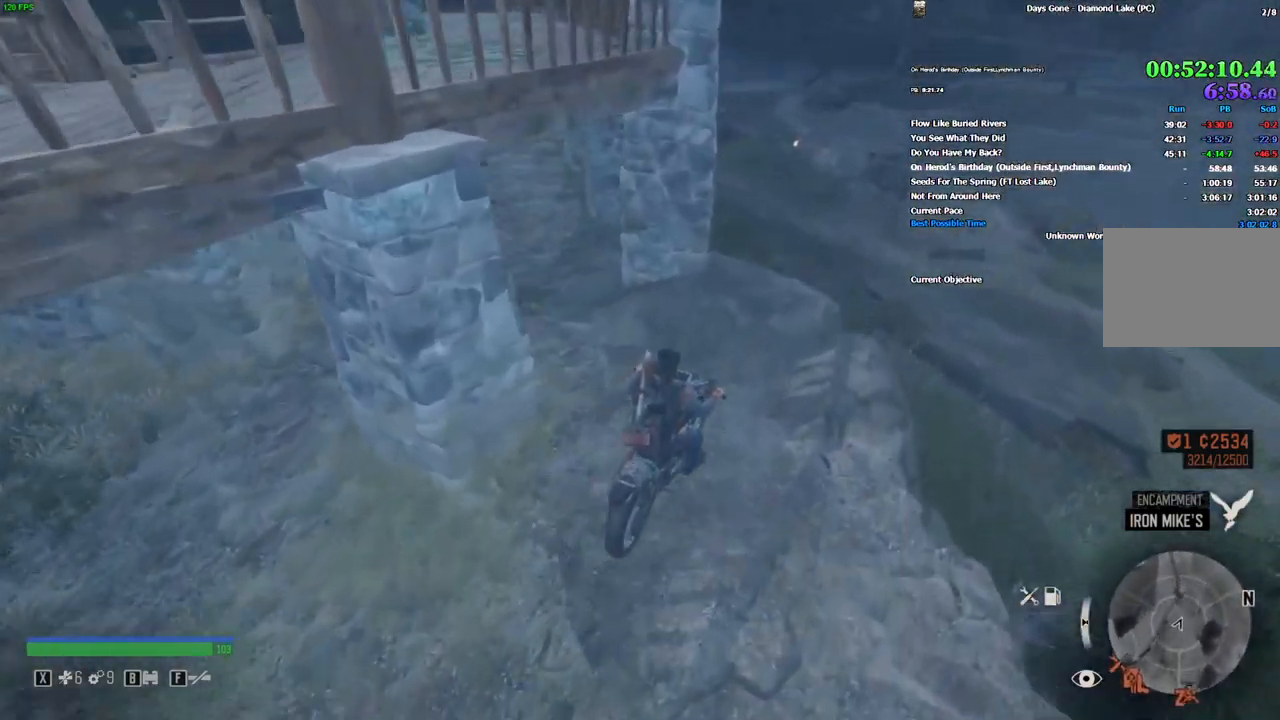
{"keys": ["w"], "mouse": [], "events": [[316, "a", "down"], [366, "a", "up"]]}
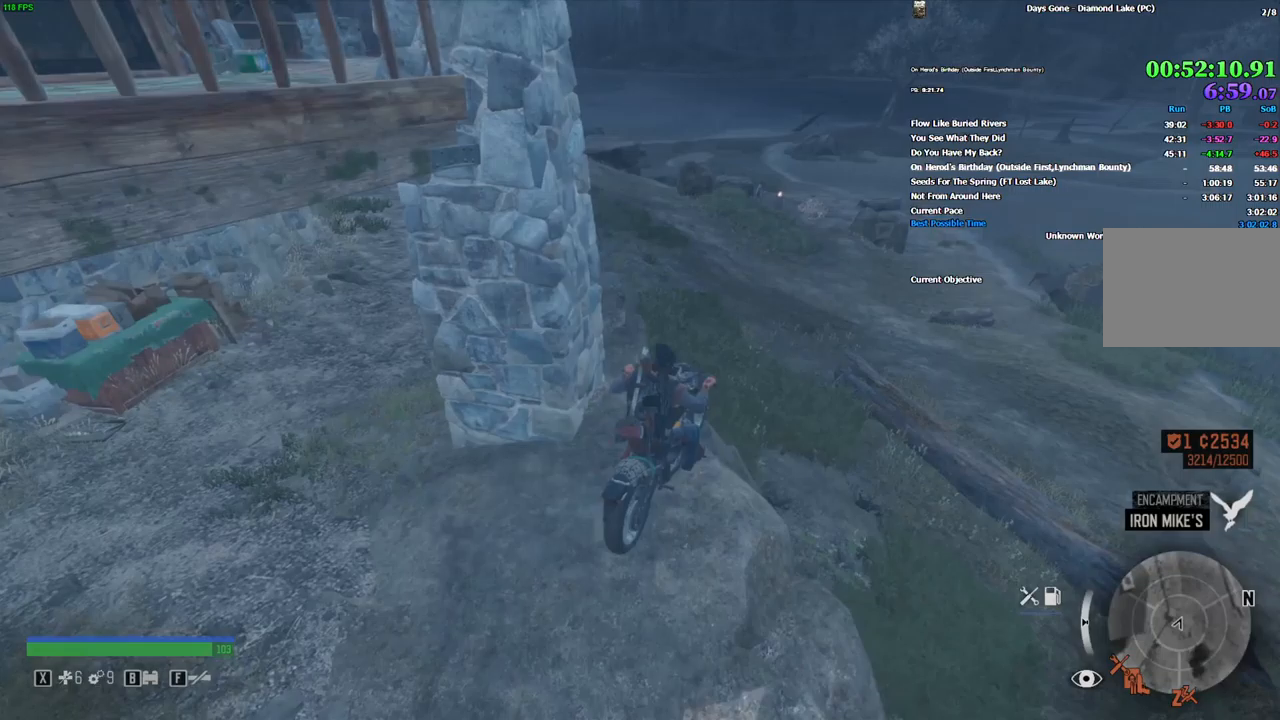
{"keys": ["w"], "mouse": [], "events": [[100, "a", "down"], [150, "a", "up"], [267, "a", "down"], [333, "a", "up"]]}
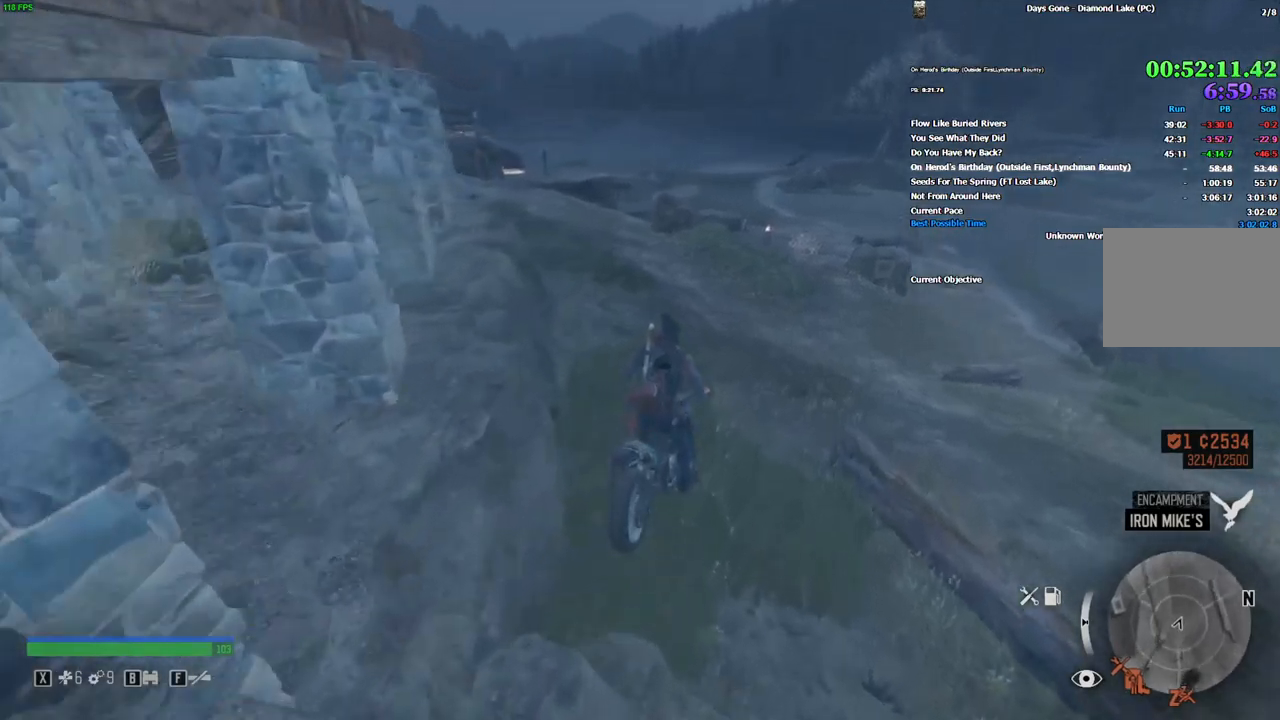
{"keys": ["w"], "mouse": [], "events": [[450, "a", "down"], [500, "a", "up"]]}
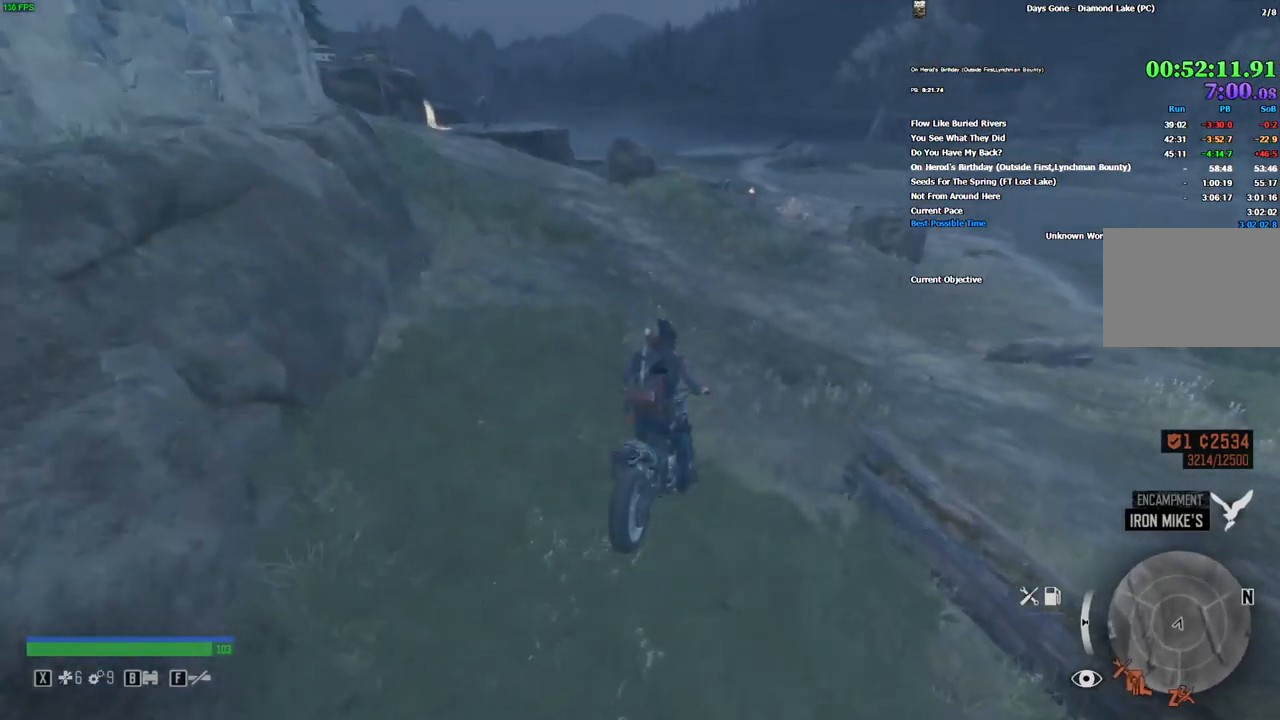
{"keys": ["w"], "mouse": [], "events": []}
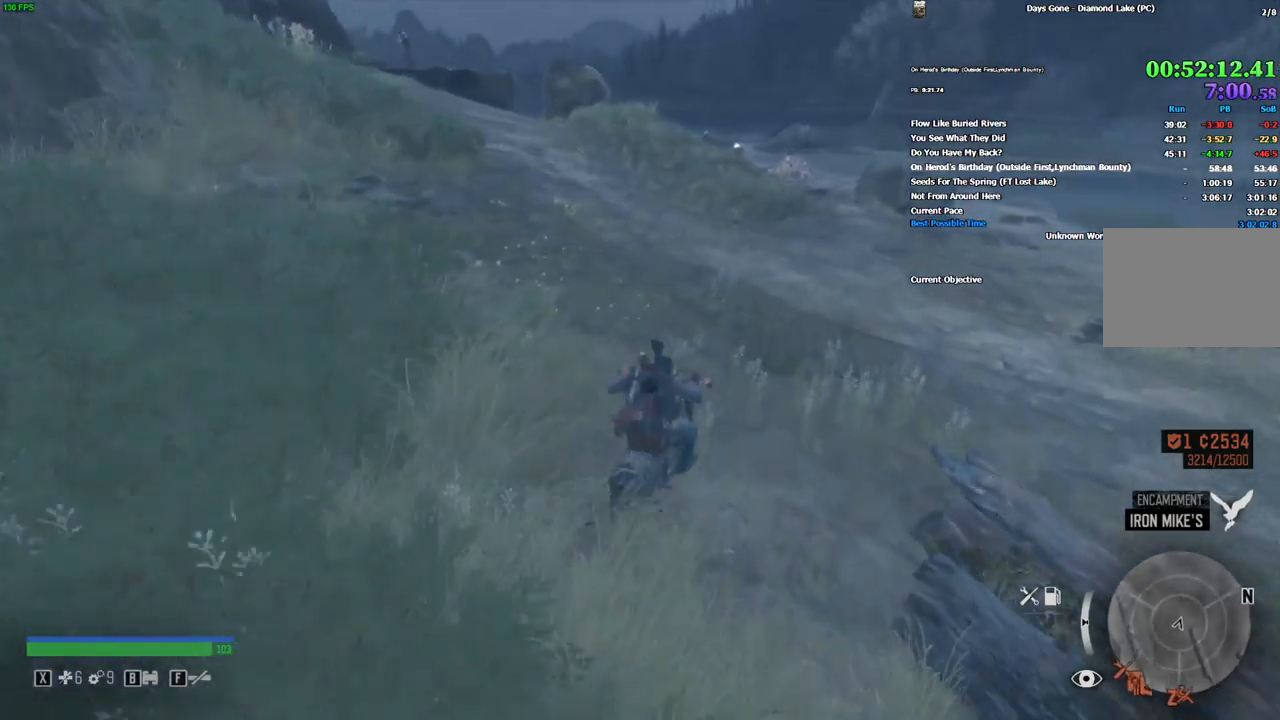
{"keys": ["w"], "mouse": [], "events": []}
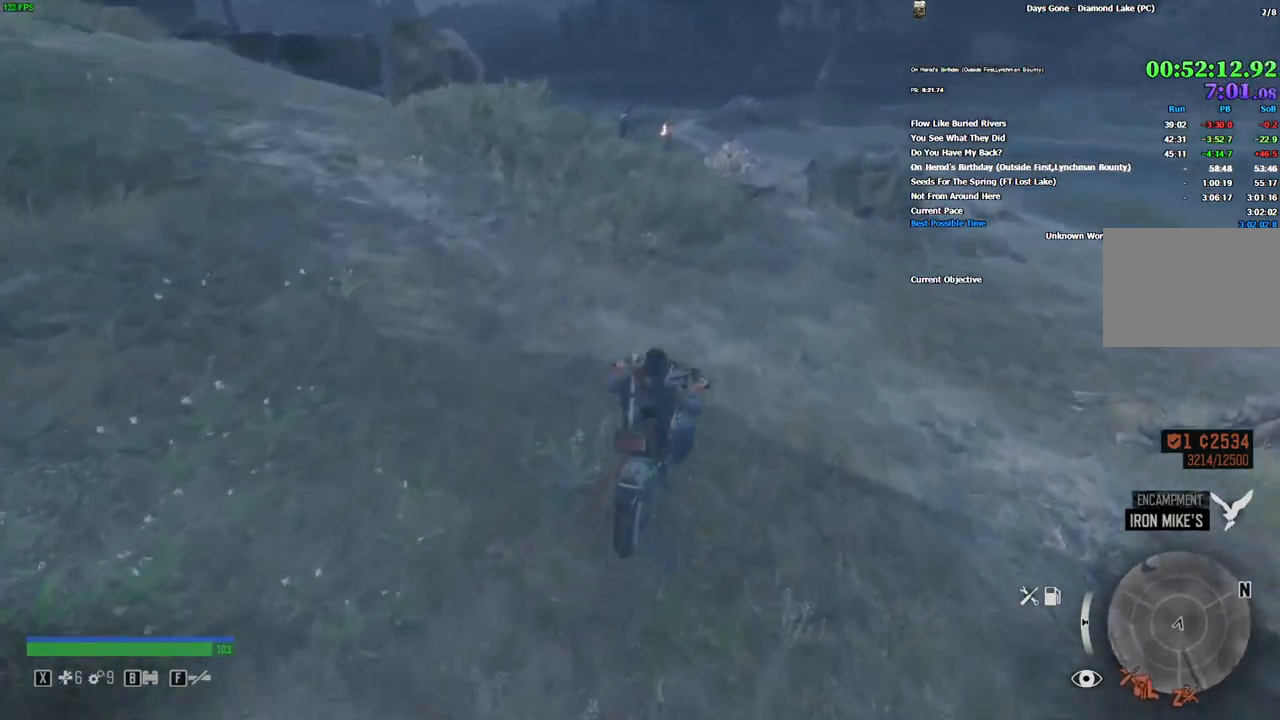
{"keys": ["w"], "mouse": [], "events": []}
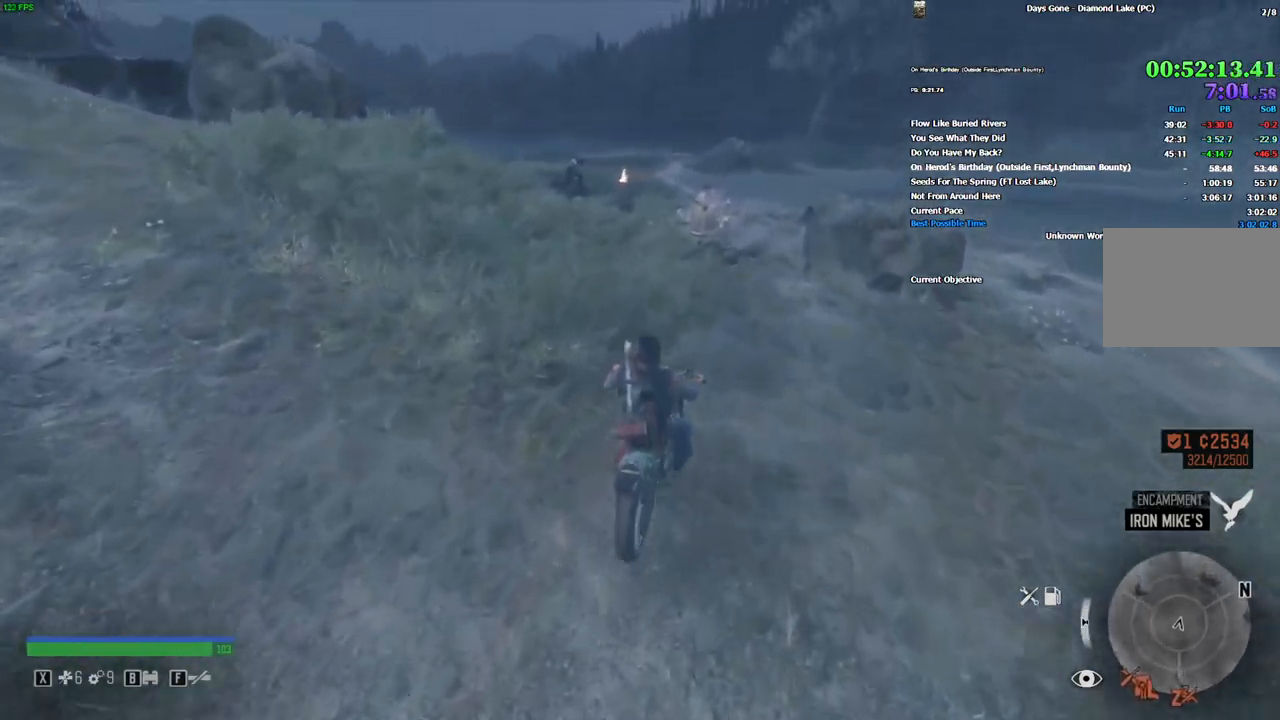
{"keys": ["a", "w"], "mouse": [], "events": [[34, "d", "down"], [117, "d", "up"], [450, "a", "down"]]}
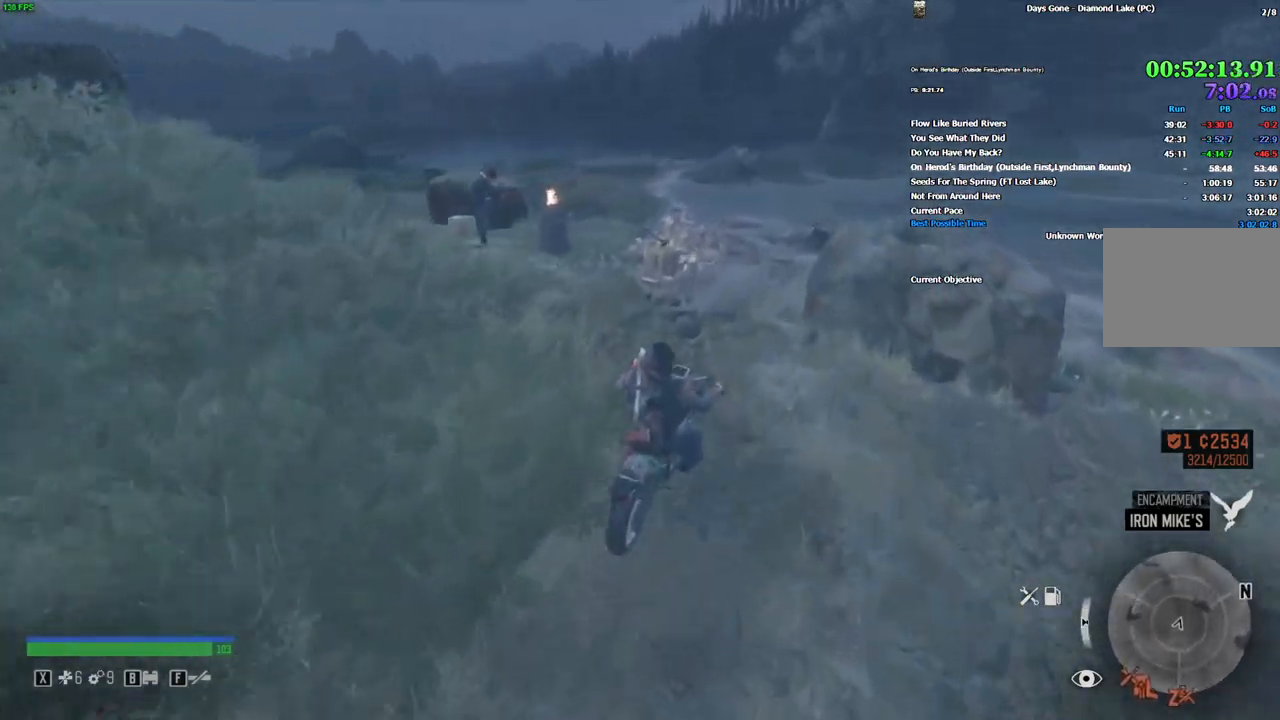
{"keys": ["a", "w"], "mouse": [], "events": [[17, "a", "up"], [250, "d", "down"], [317, "d", "up"], [400, "a", "down"]]}
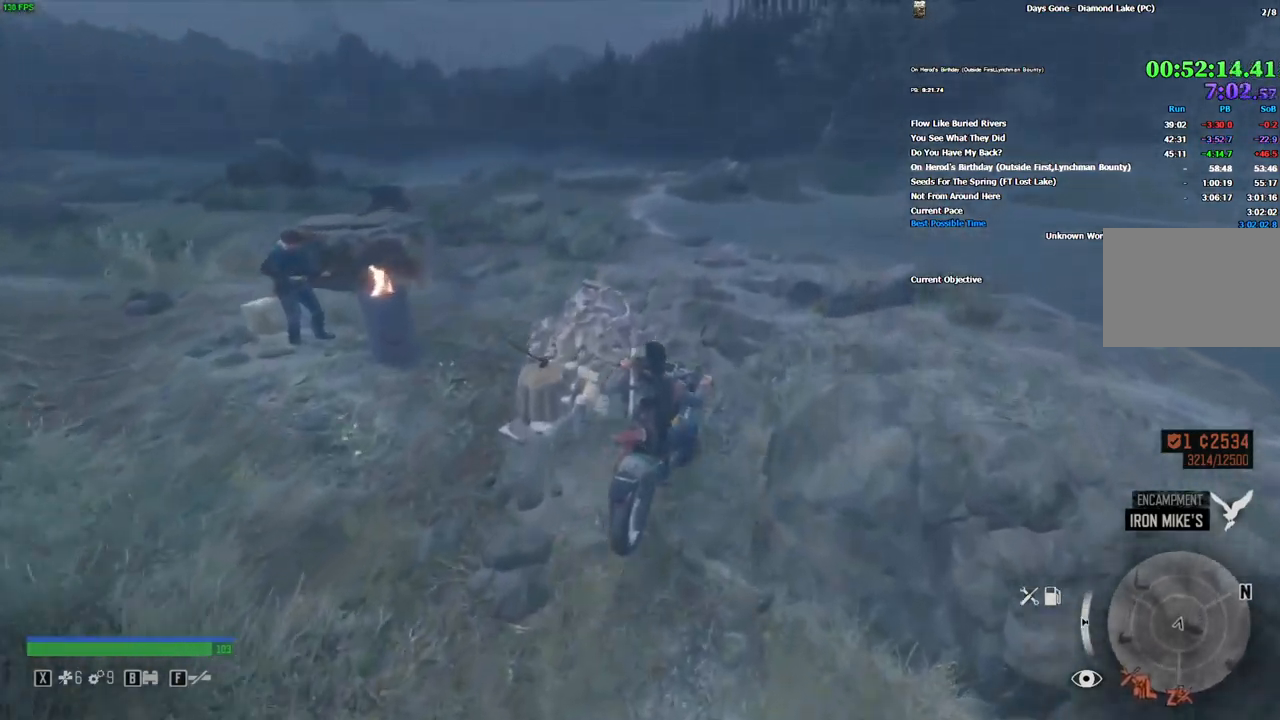
{"keys": ["a", "w"], "mouse": []}